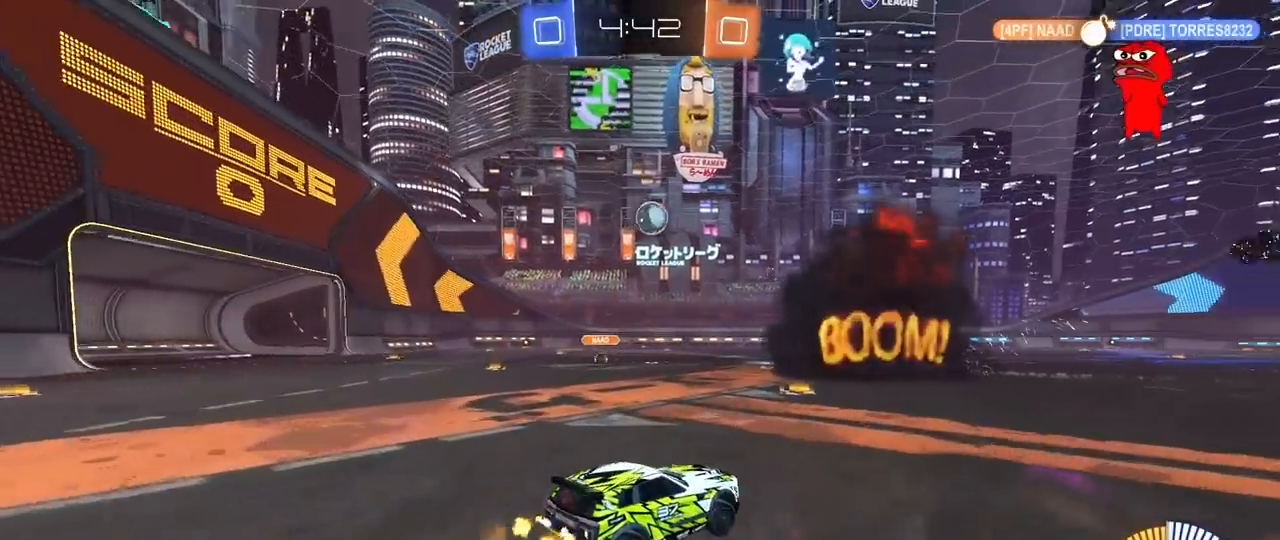
Gameplay with keyboard and mouse; each line is a JSON object with the keys and mouse buttons held at the frame after it. "events" lists presses ("down") and releases ("up") of "1", "2", "3", "4", "5", "a", "alt", "c", "caps_lock", "ctrl", "d", "e", "f", "g", "q", "r", "s", "shift", "space", "t", "tab", "v", "w", "x", "z", "mouse_left", "mouse_wheel" and "mouse_right" between this image and that frame as [ms after this image, input, new state], when the widget could be followed in between. "mouse_left", "mouse_wheel", "mouse_right" = the "left", "wheel", "right" buttons of the "mouse" list. No other keys are recorded. "wheel" means that the mouse wheel is clicked or scrolled. "mouse_move" is the direction in which the mouse moves at that frame (one of eight, or "still"), when it could be read.
{"keys": ["w"], "mouse": [], "mouse_move": "still", "events": [[150, "d", "up"]]}
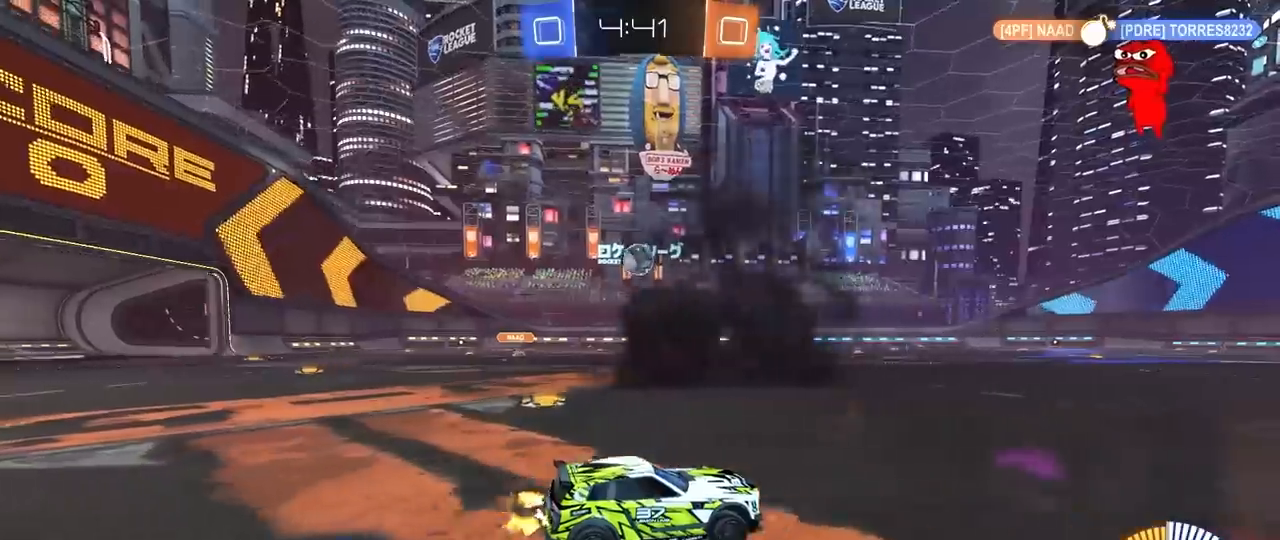
{"keys": ["w"], "mouse": ["left"], "mouse_move": "still", "events": [[300, "a", "down"], [400, "mouse_left", "down"], [500, "a", "up"]]}
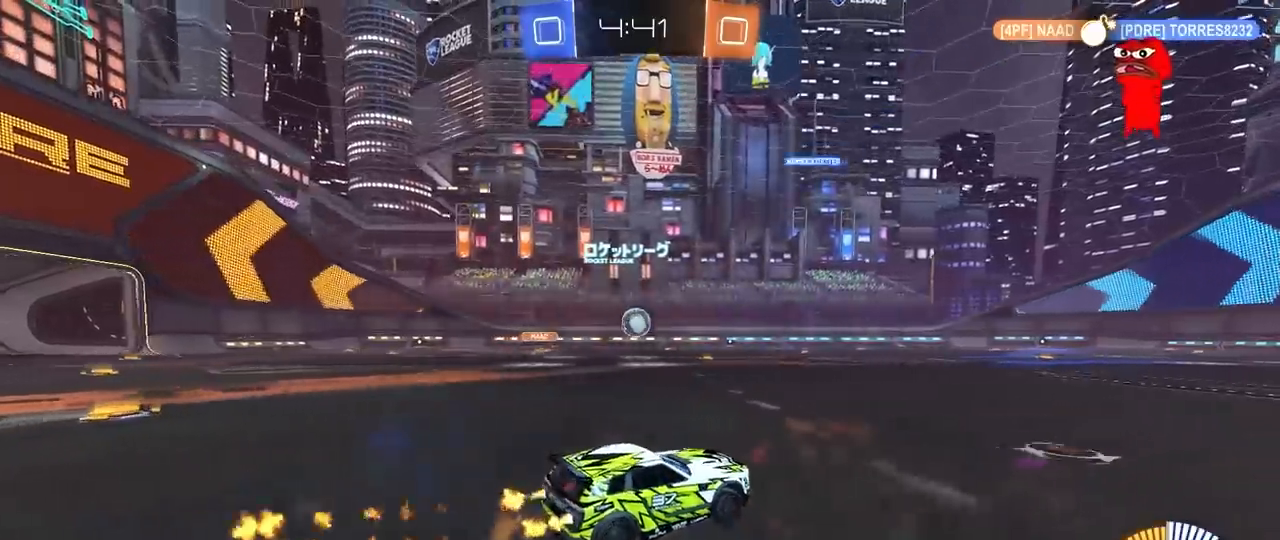
{"keys": ["w"], "mouse": [], "mouse_move": "up-right", "events": [[50, "mouse_right", "down"], [133, "mouse_right", "up"], [233, "mouse_right", "down"], [367, "mouse_left", "up"], [417, "mouse_right", "up"]]}
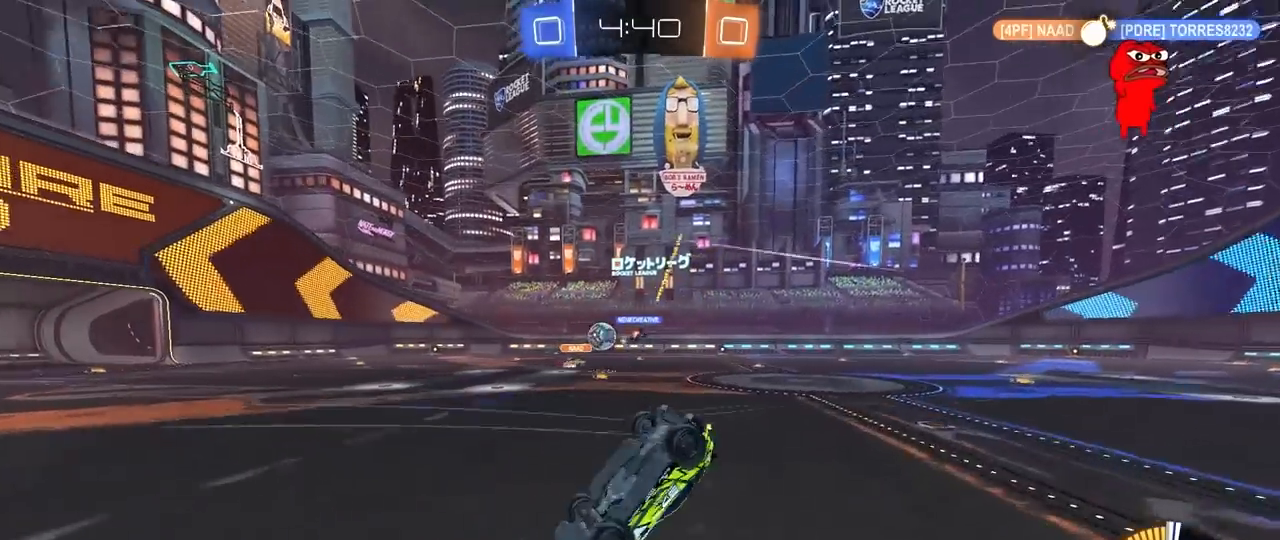
{"keys": [], "mouse": [], "mouse_move": "up-right", "events": [[200, "w", "up"]]}
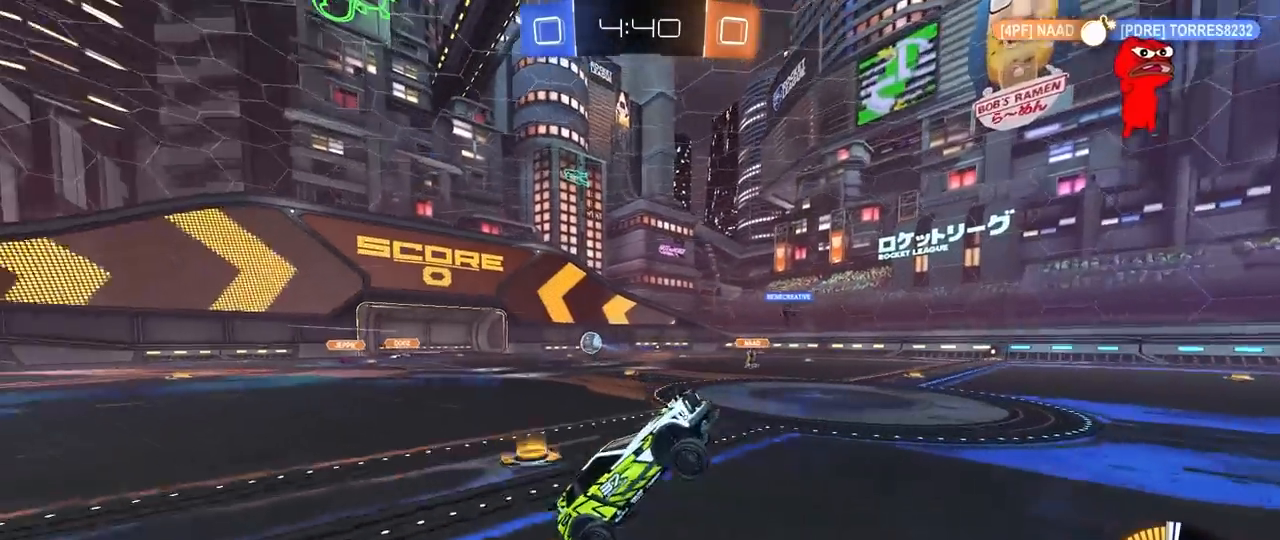
{"keys": ["a", "w"], "mouse": [], "mouse_move": "still", "events": [[217, "a", "down"], [217, "w", "down"]]}
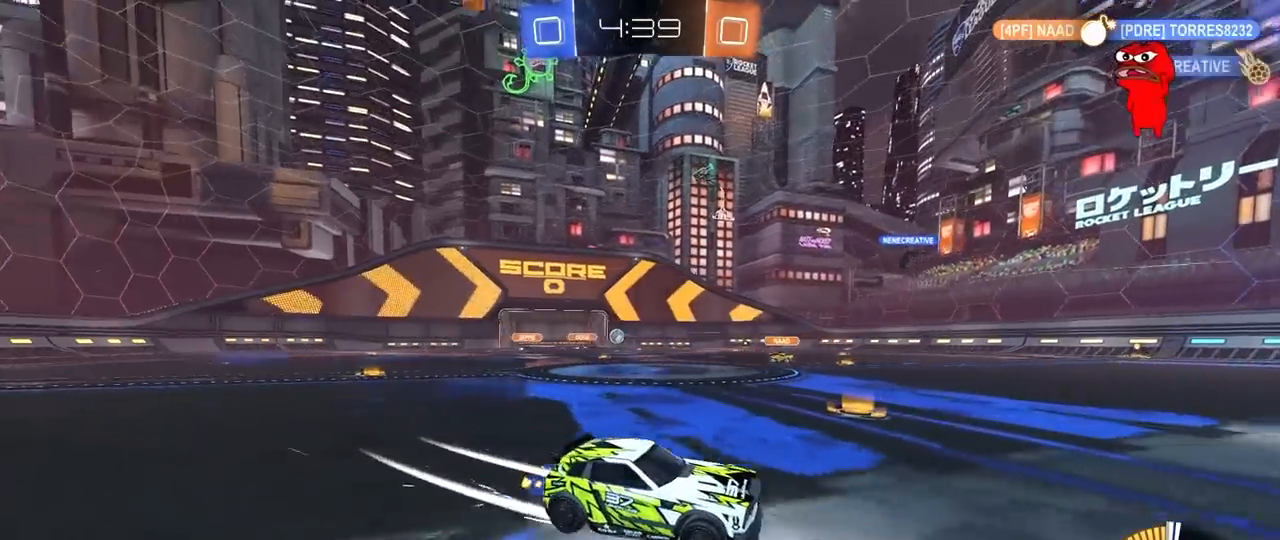
{"keys": ["d", "w"], "mouse": [], "mouse_move": "still", "events": [[283, "shift", "down"], [367, "shift", "up"], [467, "a", "up"], [467, "d", "down"]]}
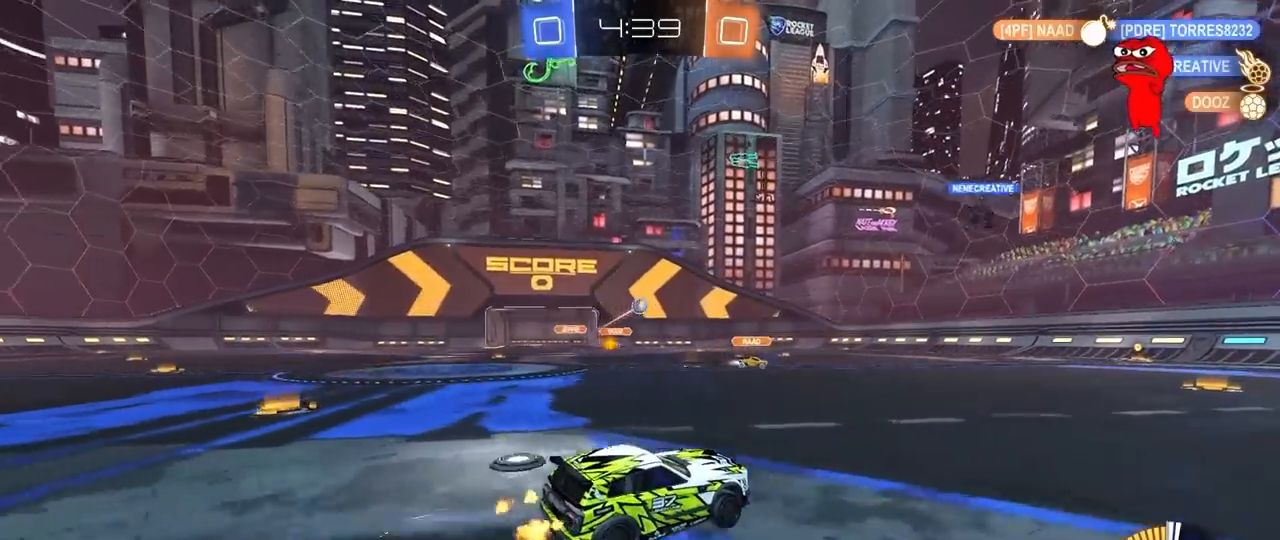
{"keys": ["d", "w"], "mouse": [], "mouse_move": "still", "events": [[200, "d", "up"], [250, "d", "down"], [250, "w", "up"], [383, "w", "down"]]}
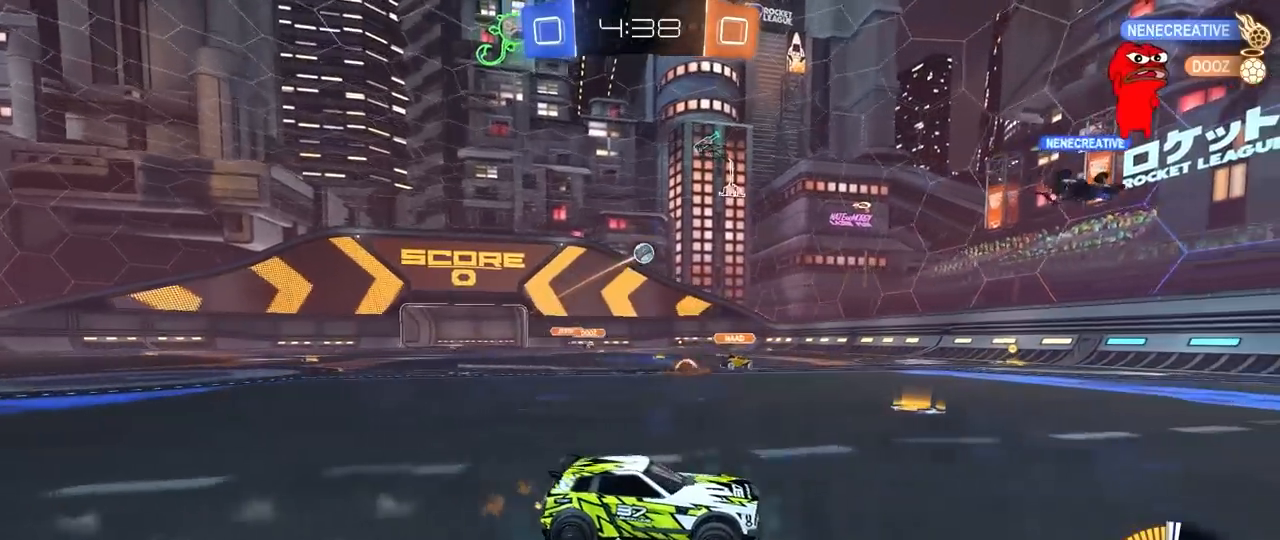
{"keys": ["a", "s"], "mouse": [], "mouse_move": "still", "events": [[117, "w", "up"], [167, "a", "down"], [167, "d", "up"], [250, "shift", "down"], [350, "s", "down"], [350, "shift", "up"]]}
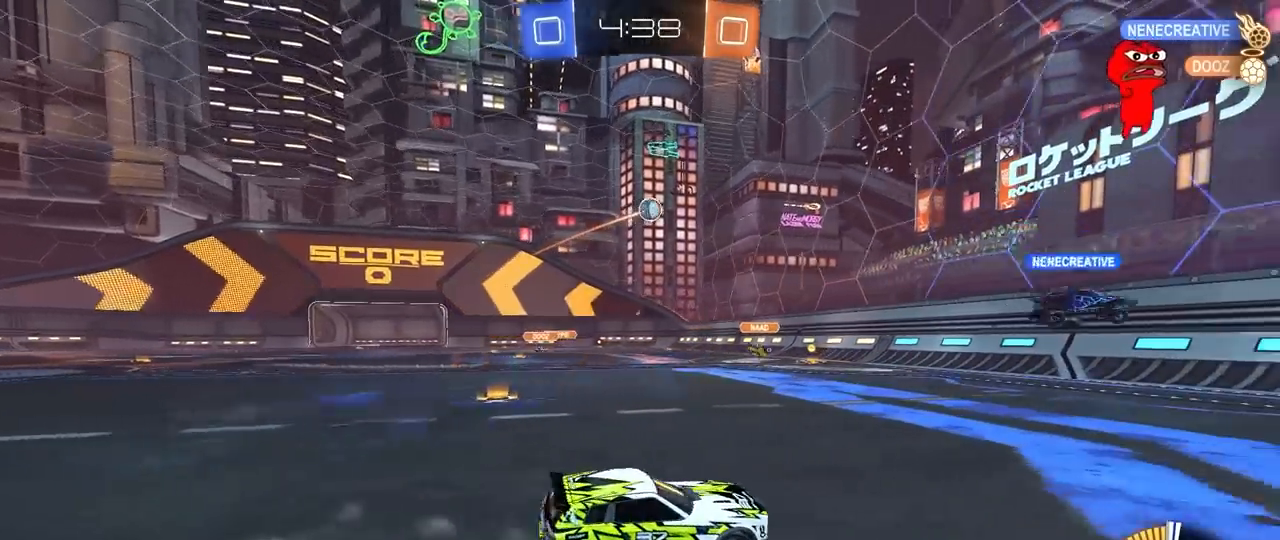
{"keys": ["d", "s"], "mouse": ["left", "right"], "mouse_move": "down-left", "events": [[133, "s", "up"], [367, "mouse_right", "down"], [367, "s", "down"], [467, "a", "up"], [467, "d", "down"], [467, "mouse_left", "down"]]}
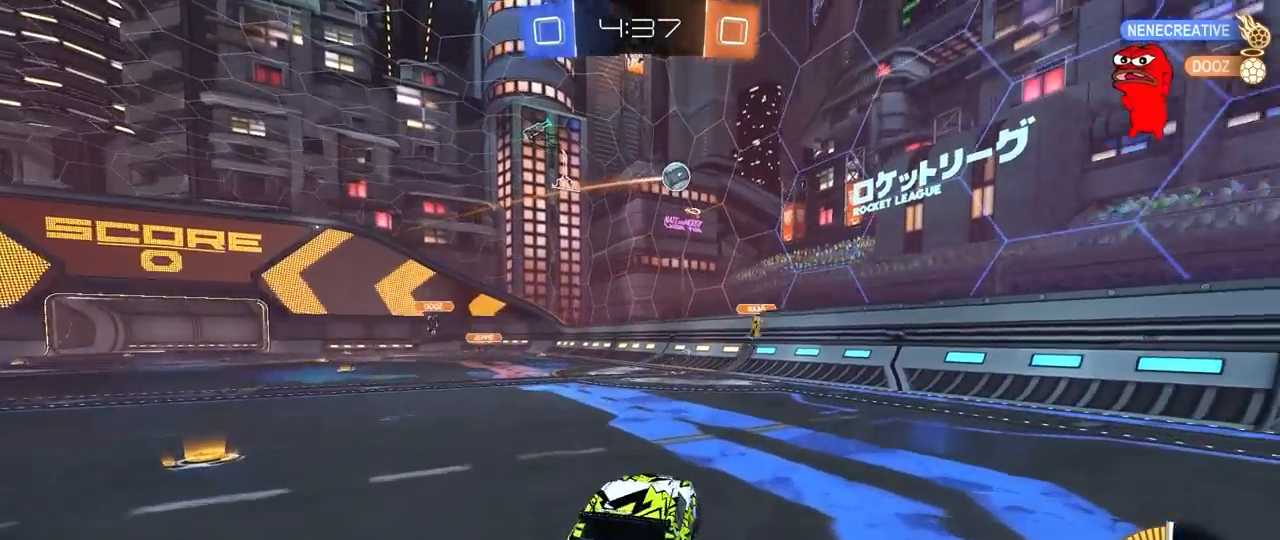
{"keys": [], "mouse": ["left"], "mouse_move": "still", "events": [[100, "d", "up"], [100, "mouse_right", "up"], [100, "s", "up"], [150, "mouse_right", "down"], [200, "a", "down"], [200, "s", "down"], [333, "s", "up"], [383, "a", "up"], [383, "mouse_right", "up"]]}
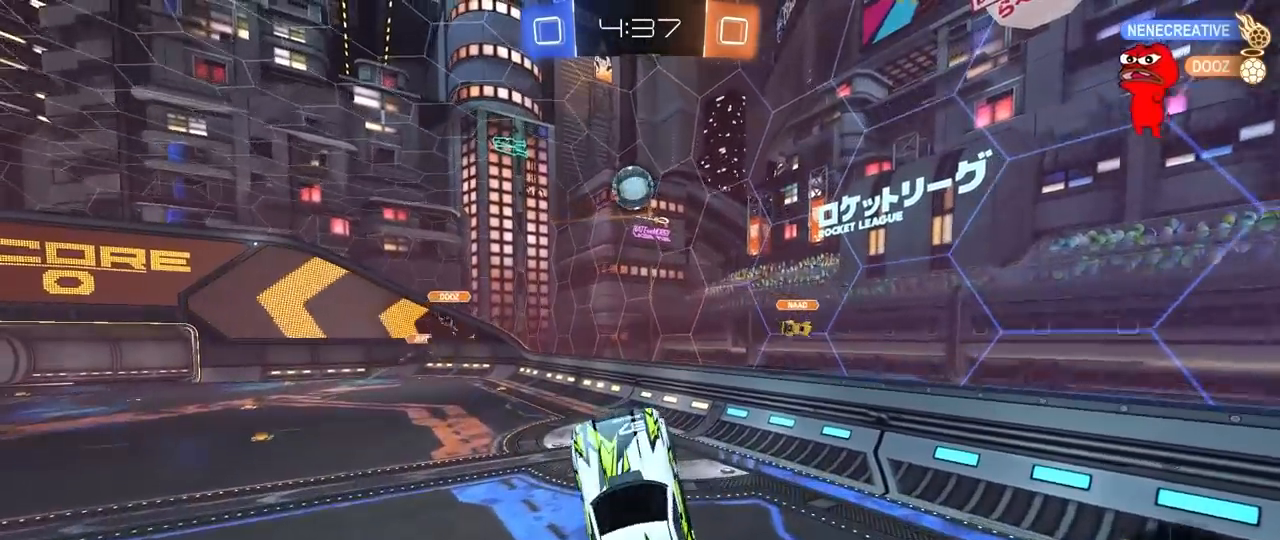
{"keys": ["w"], "mouse": ["left"], "mouse_move": "still", "events": [[17, "w", "down"], [67, "a", "down"], [217, "a", "up"], [217, "w", "up"], [250, "d", "down"], [450, "w", "down"], [500, "d", "up"]]}
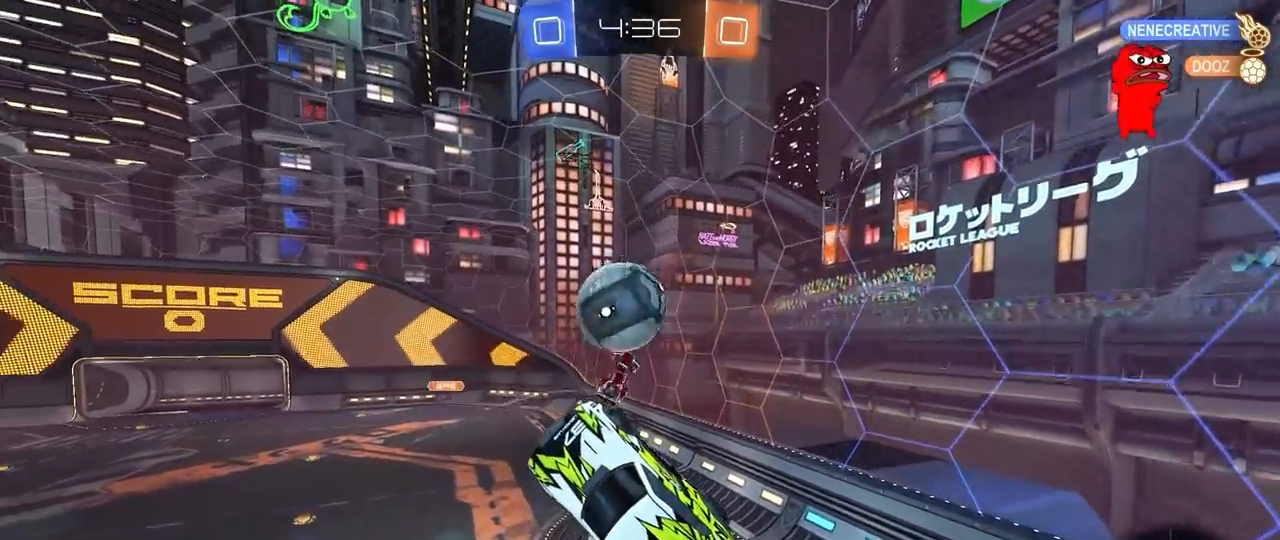
{"keys": ["a", "s", "shift"], "mouse": [], "mouse_move": "still", "events": [[33, "a", "down"], [133, "a", "up"], [133, "w", "up"], [183, "d", "down"], [183, "mouse_left", "up"], [267, "d", "up"], [367, "s", "down"], [417, "a", "down"], [417, "shift", "down"]]}
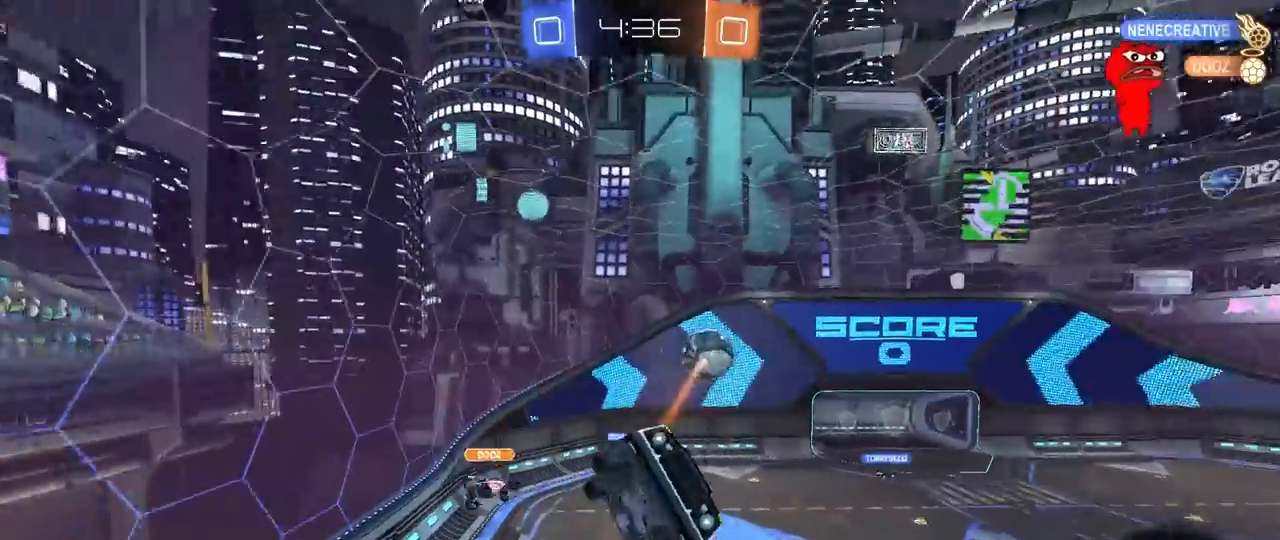
{"keys": ["a", "s", "shift"], "mouse": ["left"], "mouse_move": "still", "events": [[50, "shift", "up"], [100, "a", "up"], [150, "d", "down"], [283, "a", "down"], [283, "d", "up"], [333, "shift", "down"], [433, "mouse_left", "down"]]}
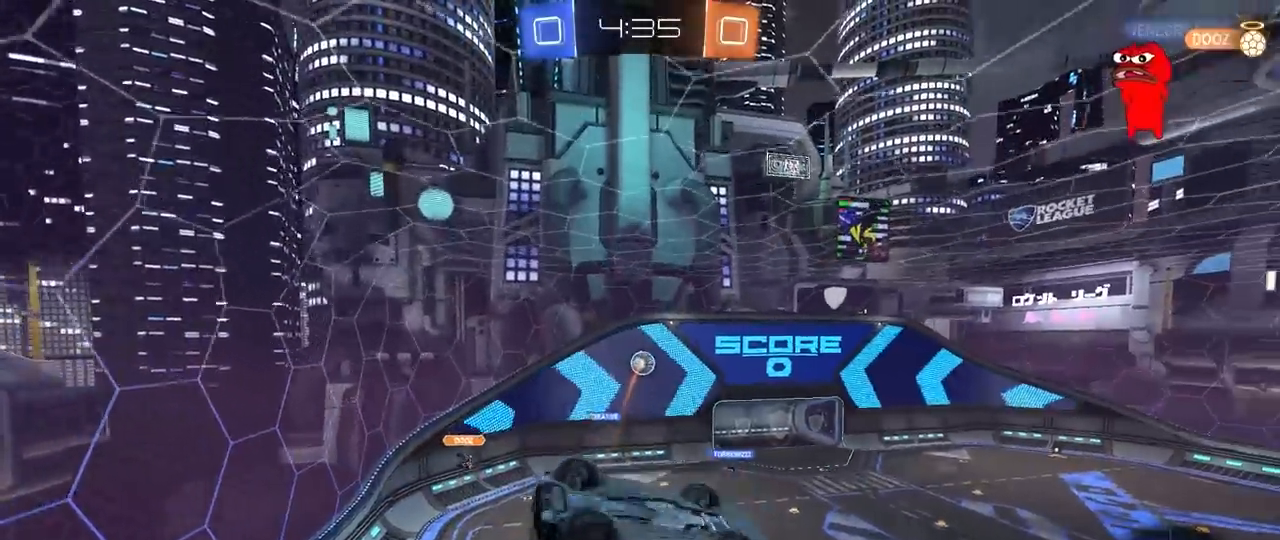
{"keys": [], "mouse": [], "mouse_move": "still", "events": [[17, "s", "up"], [217, "a", "up"], [217, "shift", "up"], [350, "mouse_left", "up"]]}
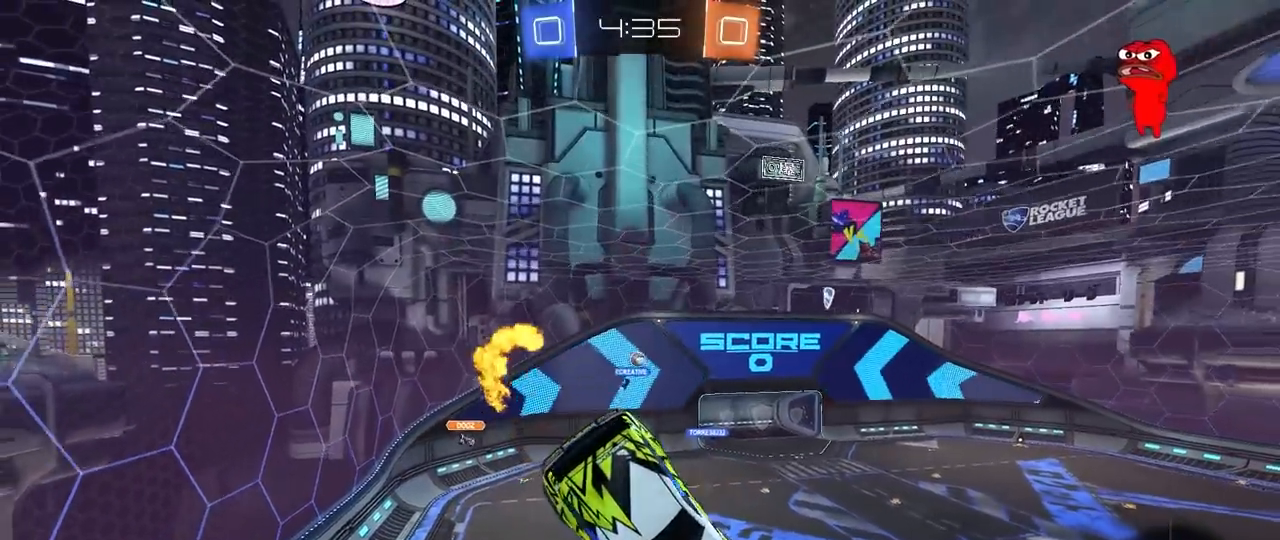
{"keys": [], "mouse": [], "mouse_move": "still", "events": []}
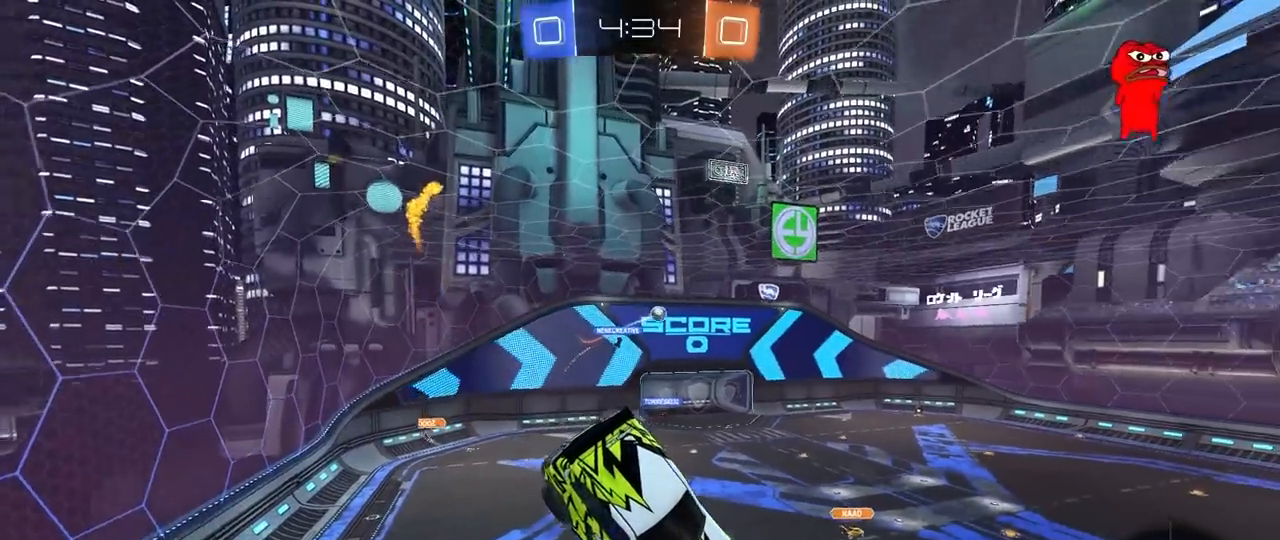
{"keys": [], "mouse": [], "mouse_move": "still", "events": [[100, "a", "down"], [100, "s", "down"], [100, "shift", "down"], [250, "s", "up"], [250, "shift", "up"], [283, "a", "up"]]}
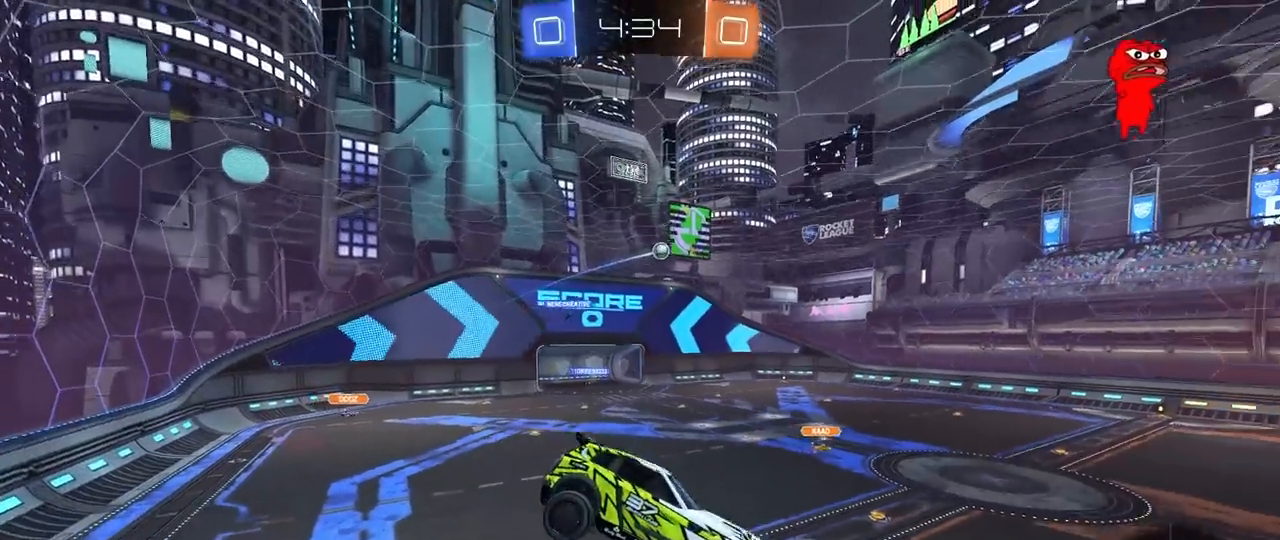
{"keys": ["w"], "mouse": [], "mouse_move": "still", "events": [[117, "tab", "down"], [300, "tab", "up"], [400, "w", "down"]]}
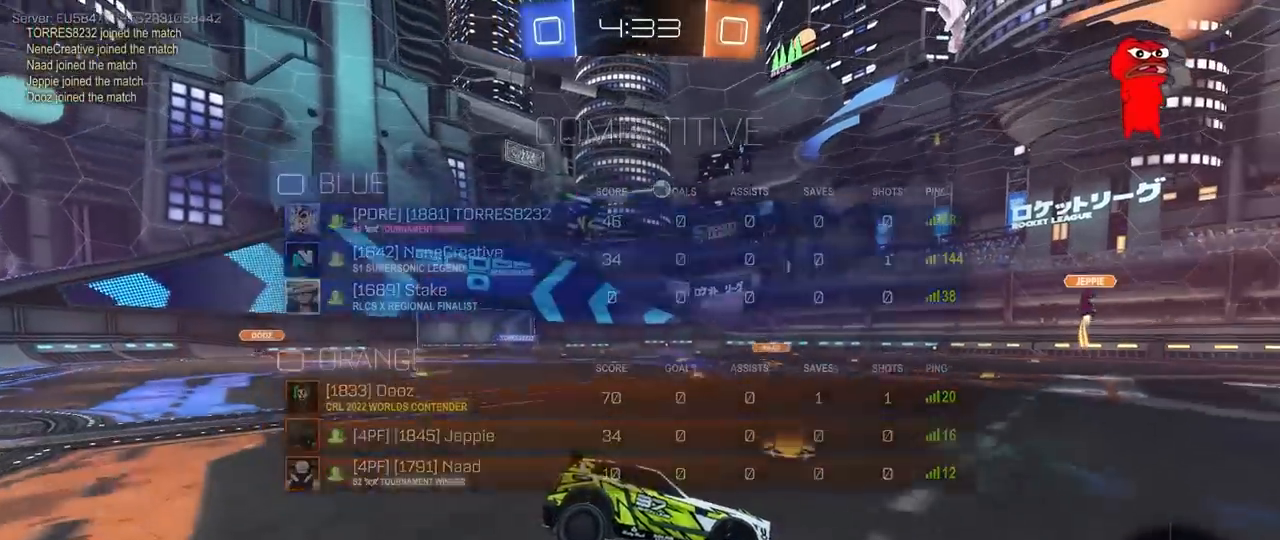
{"keys": ["a", "w"], "mouse": [], "mouse_move": "still", "events": [[83, "a", "down"]]}
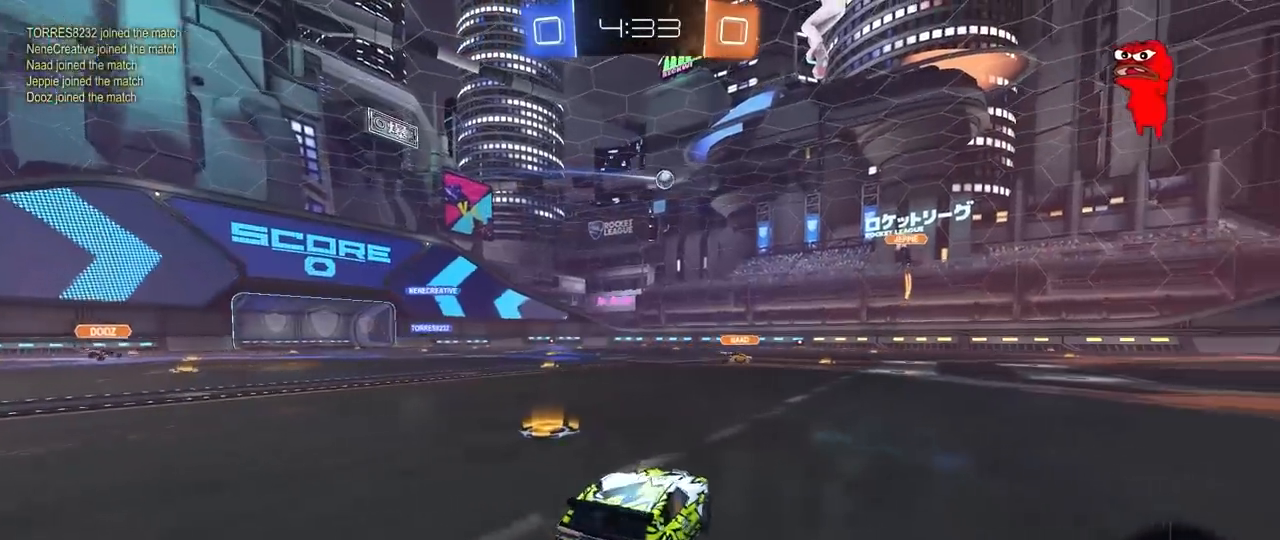
{"keys": ["a", "shift", "w"], "mouse": [], "mouse_move": "down-left", "events": [[250, "a", "up"], [250, "d", "down"], [383, "mouse_right", "down"], [433, "d", "up"], [483, "a", "down"], [483, "mouse_right", "up"], [483, "shift", "down"]]}
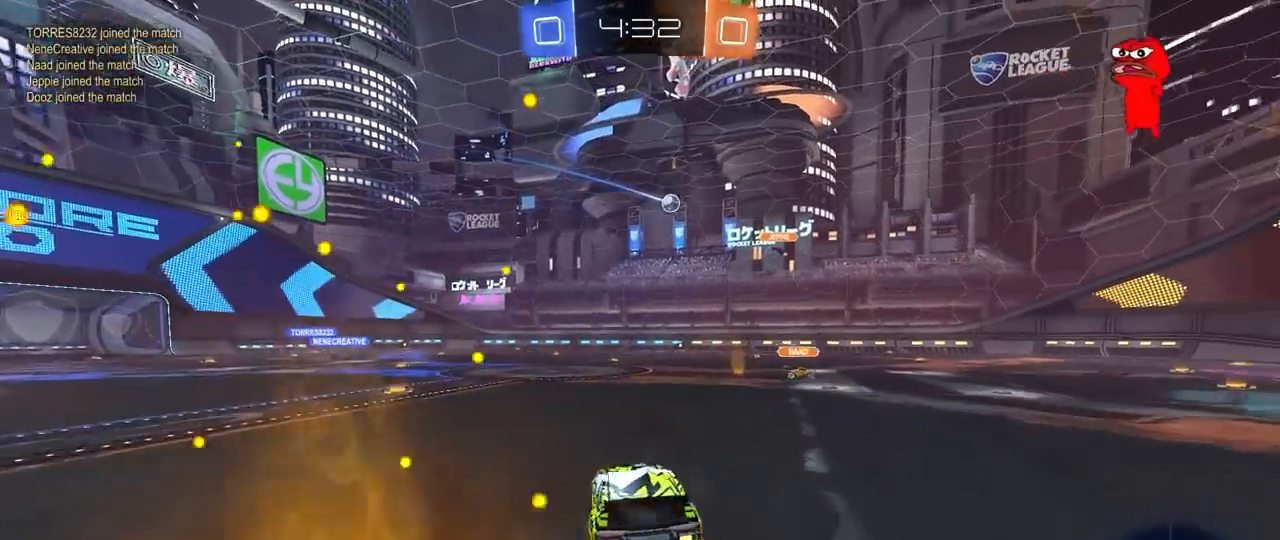
{"keys": ["a", "shift"], "mouse": [], "mouse_move": "still", "events": [[17, "mouse_right", "down"], [67, "s", "down"], [67, "w", "up"], [250, "mouse_right", "up"], [450, "s", "up"]]}
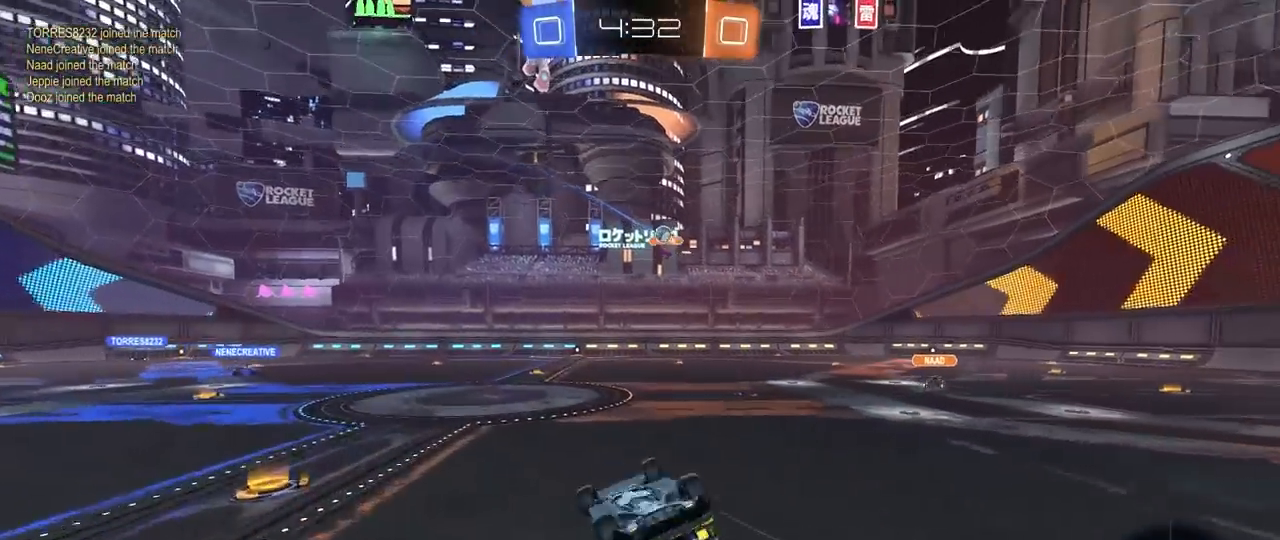
{"keys": ["d"], "mouse": [], "mouse_move": "still", "events": [[83, "s", "down"], [367, "a", "up"], [367, "s", "up"], [367, "shift", "up"], [500, "d", "down"]]}
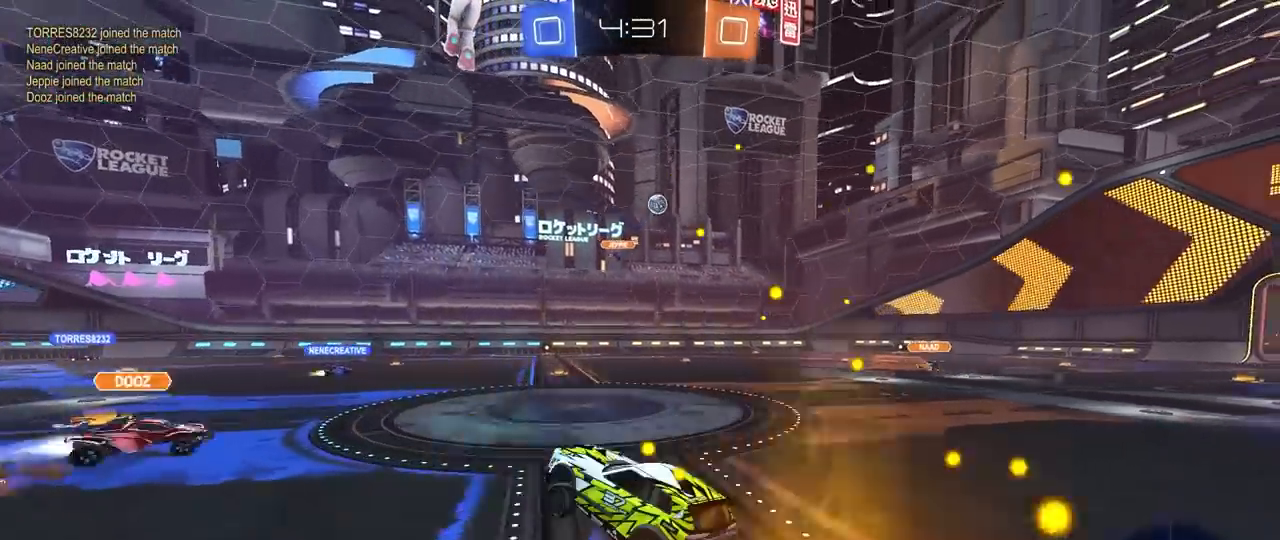
{"keys": ["w"], "mouse": [], "mouse_move": "still", "events": [[50, "w", "down"], [433, "d", "up"]]}
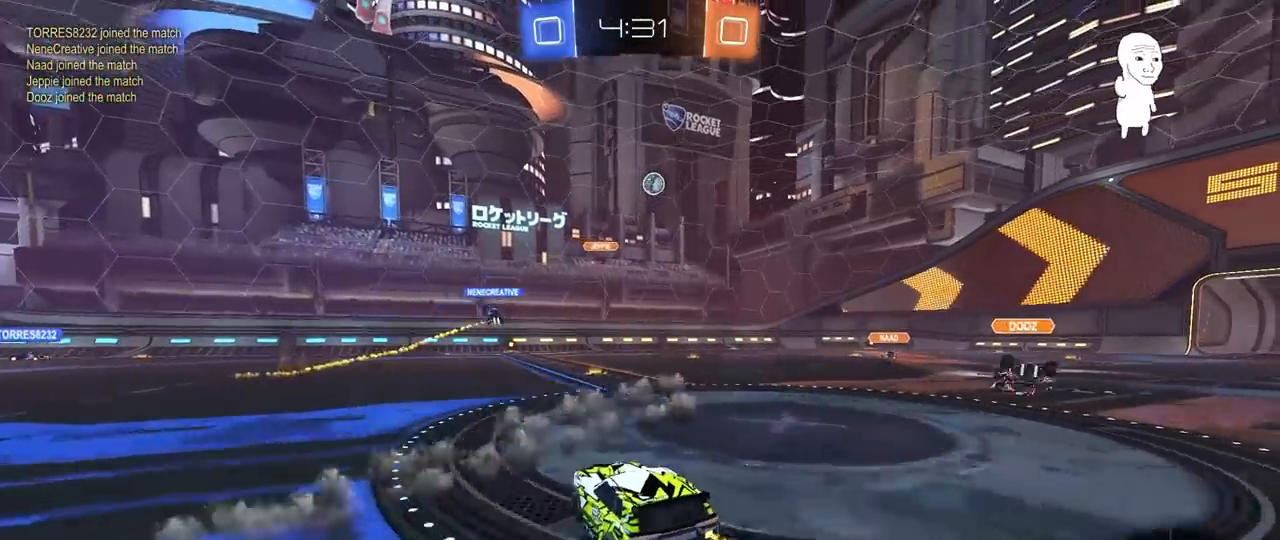
{"keys": ["d", "w"], "mouse": ["left"], "mouse_move": "still", "events": [[267, "d", "down"], [350, "d", "up"], [350, "mouse_left", "down"], [450, "d", "down"]]}
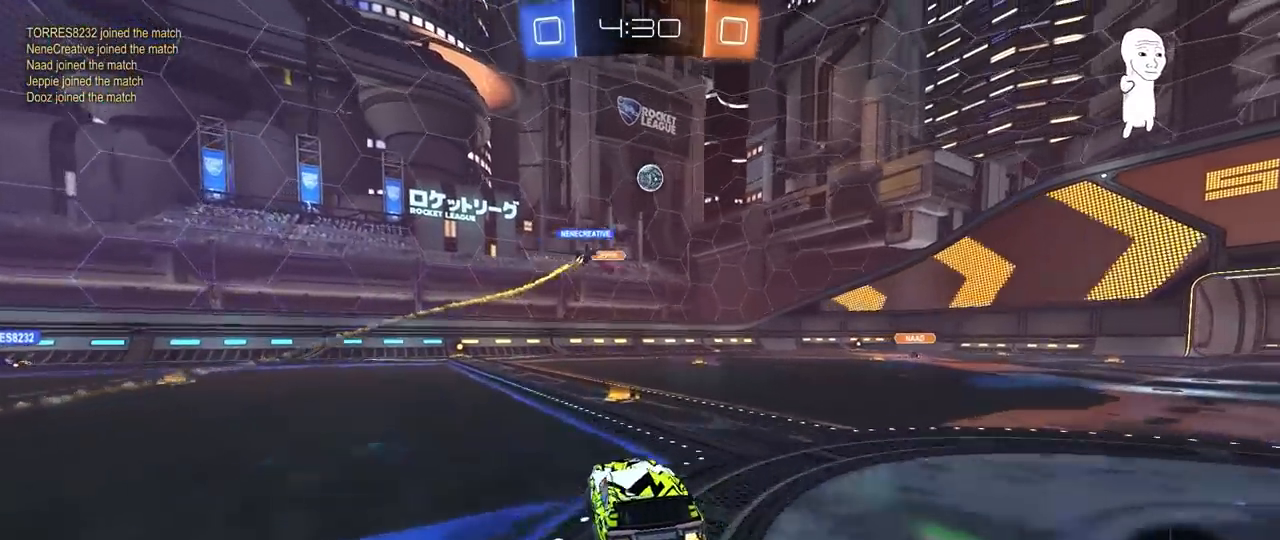
{"keys": ["w"], "mouse": [], "mouse_move": "still", "events": [[317, "mouse_left", "up"], [417, "d", "up"]]}
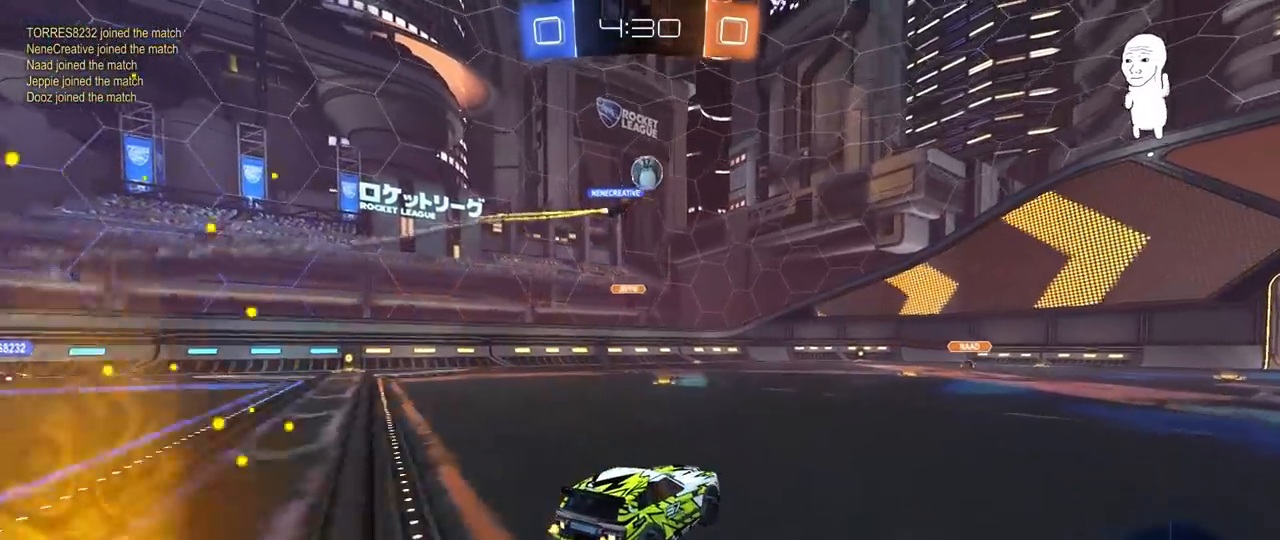
{"keys": [], "mouse": [], "mouse_move": "still", "events": [[100, "d", "down"], [283, "w", "up"], [333, "d", "up"]]}
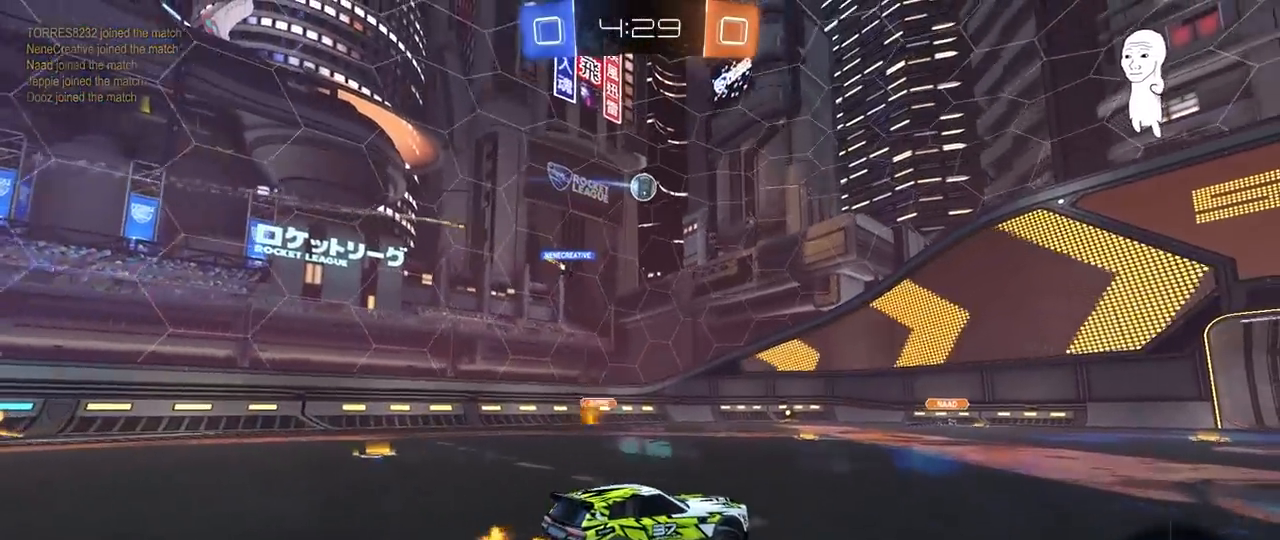
{"keys": ["d"], "mouse": [], "mouse_move": "still", "events": [[217, "d", "down"], [250, "w", "down"], [450, "w", "up"]]}
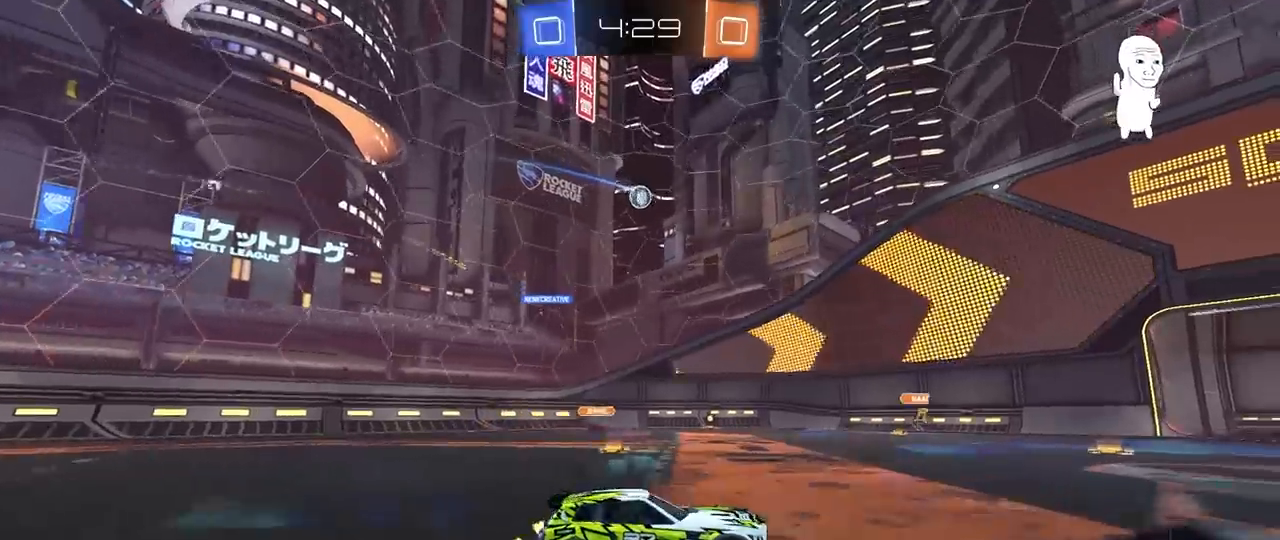
{"keys": ["a", "w"], "mouse": [], "mouse_move": "still", "events": [[133, "w", "down"], [183, "d", "up"], [417, "a", "down"]]}